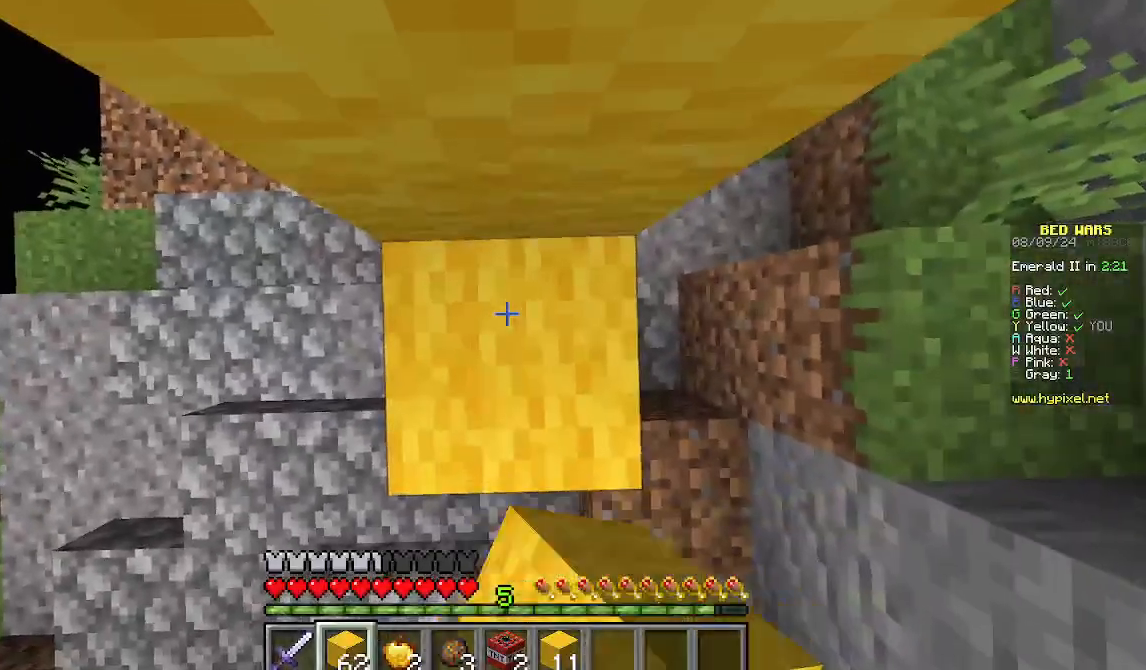
Gameplay with keyboard and mouse; each line is a JSON object with the keys and mouse buttons held at the frame after it. "events" lists presses ("down") and releases ("up") of "a", "d", "s", "w", "mouse_left" and "mouse_right" between this image and that frame as [ms after this image, input, new state], when the widget could be followed in between. "mouse_left", "mouse_right" = the "left", "right" buttons of the "mouse" list. No other keys are recorded. Fast repeated clicks can show as one long hold. Mouse movement is not recorded.
{"keys": [], "mouse": ["right"], "events": [[422, "mouse_right", "down"]]}
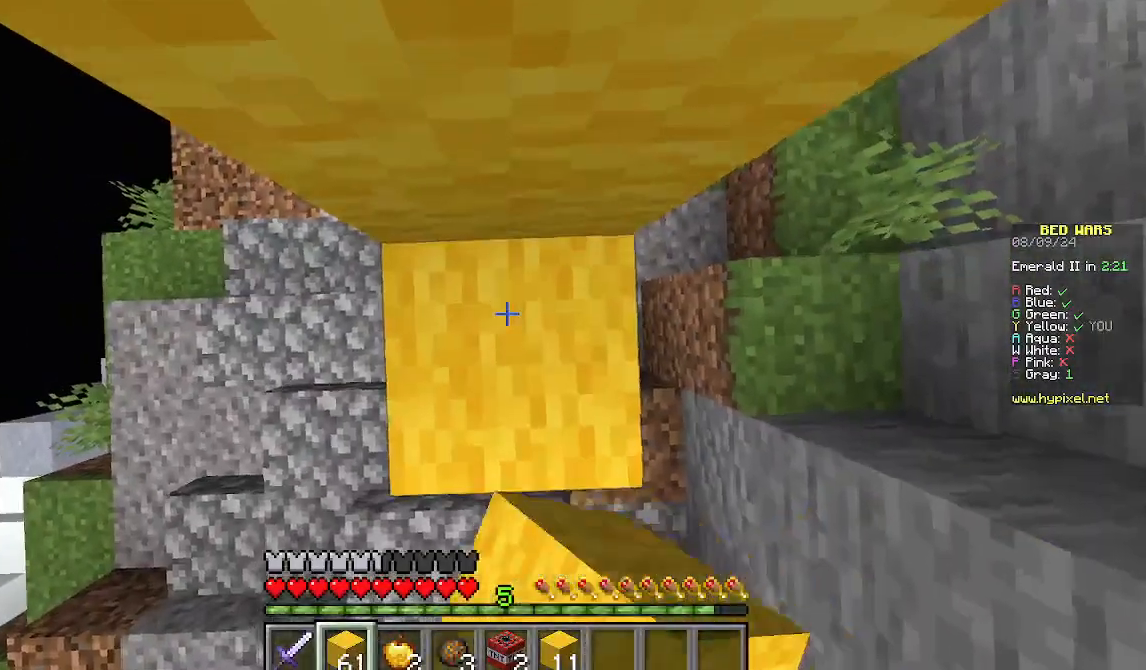
{"keys": [], "mouse": ["right"]}
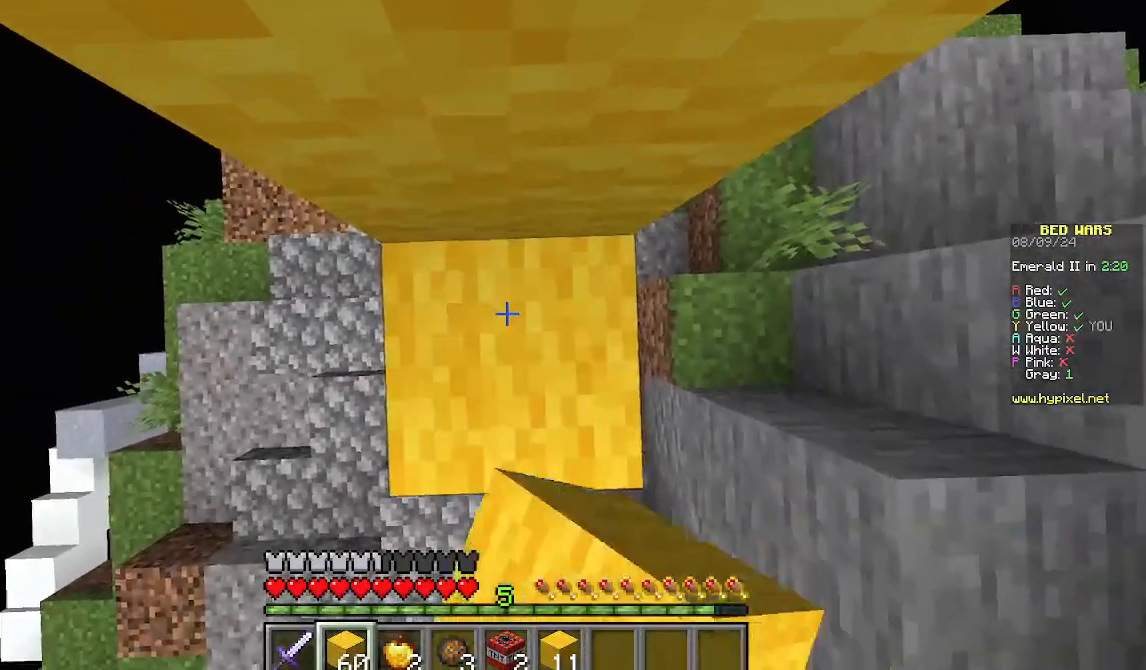
{"keys": [], "mouse": ["right"]}
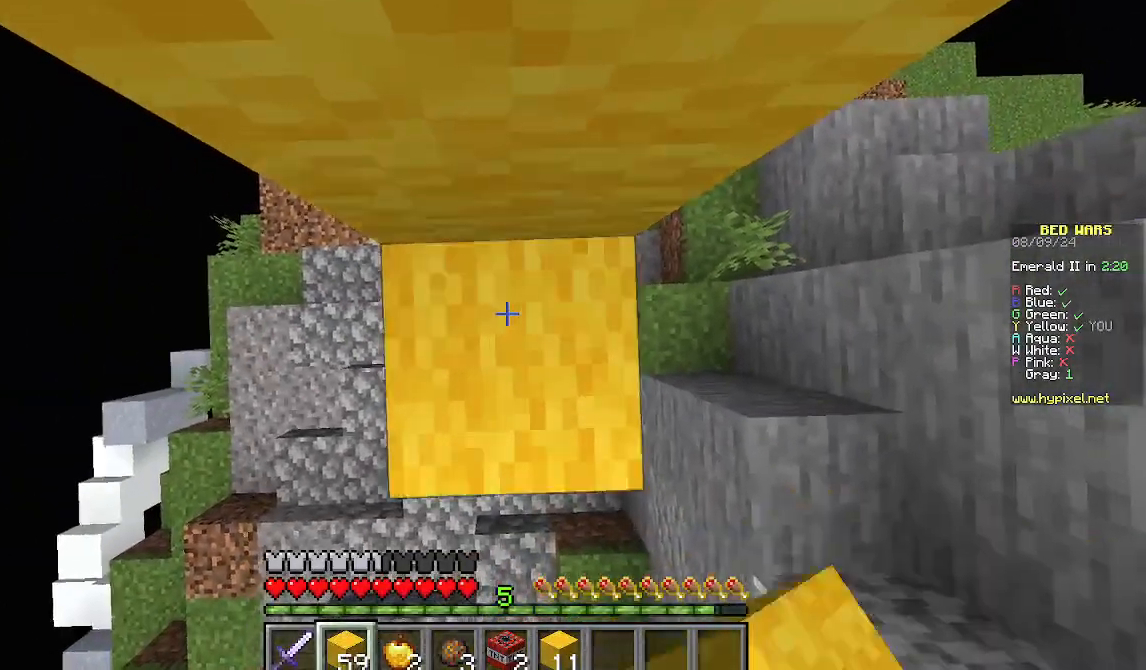
{"keys": [], "mouse": [], "events": [[200, "mouse_right", "up"]]}
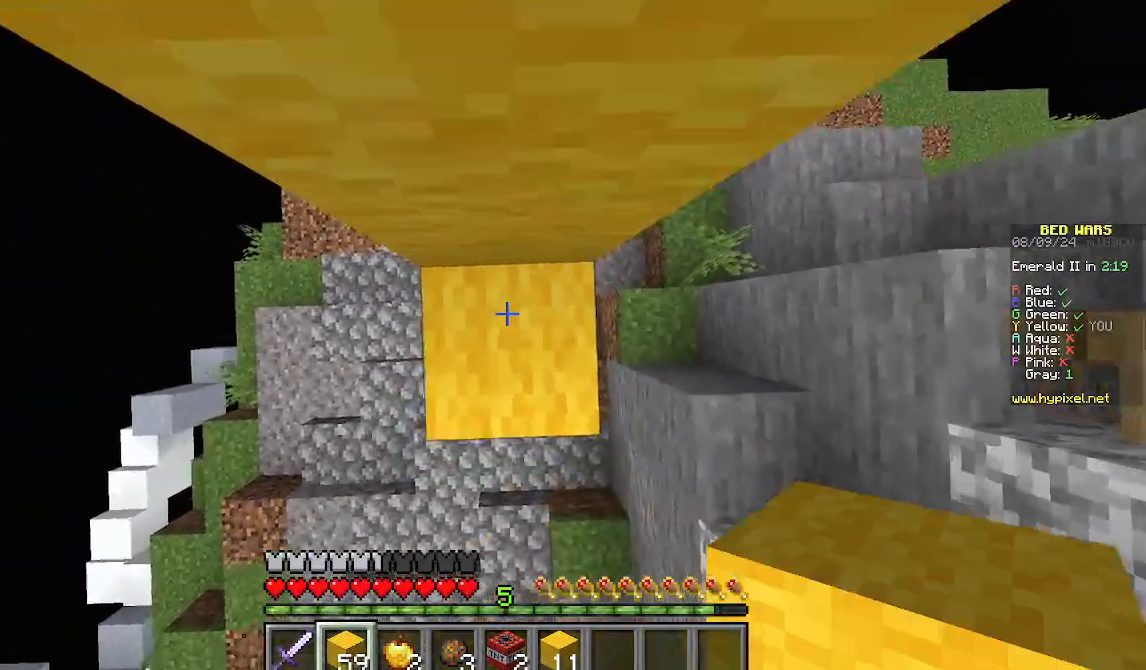
{"keys": ["w"], "mouse": [], "events": [[111, "mouse_right", "down"], [267, "mouse_right", "up"], [311, "w", "down"]]}
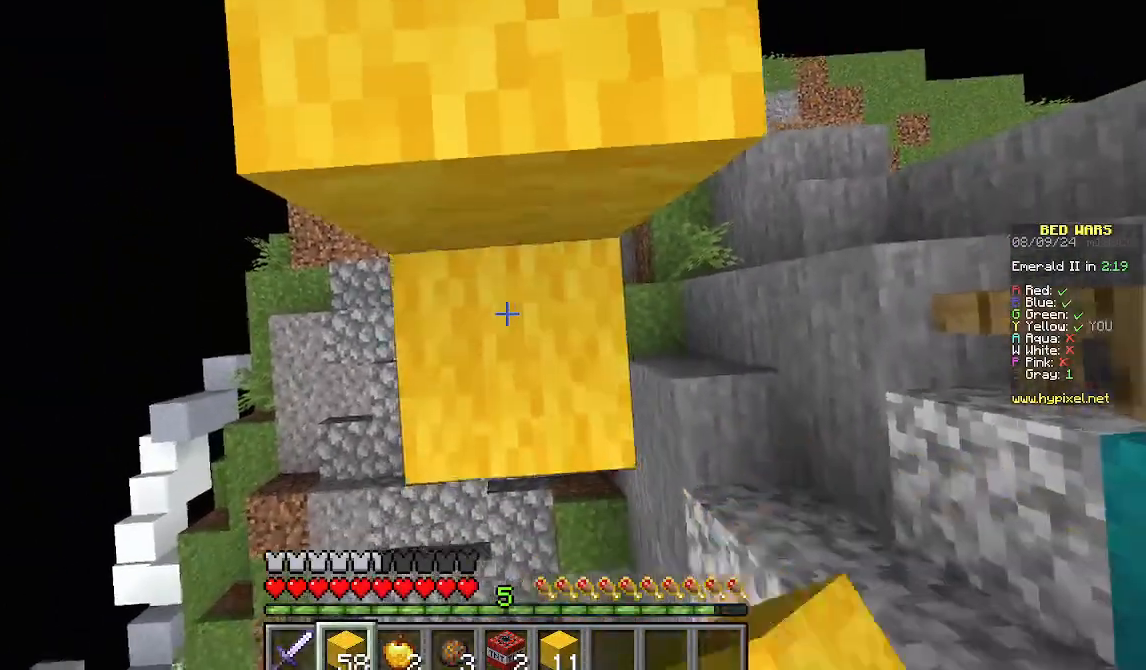
{"keys": ["w"], "mouse": [], "events": [[22, "mouse_right", "down"], [178, "mouse_right", "up"]]}
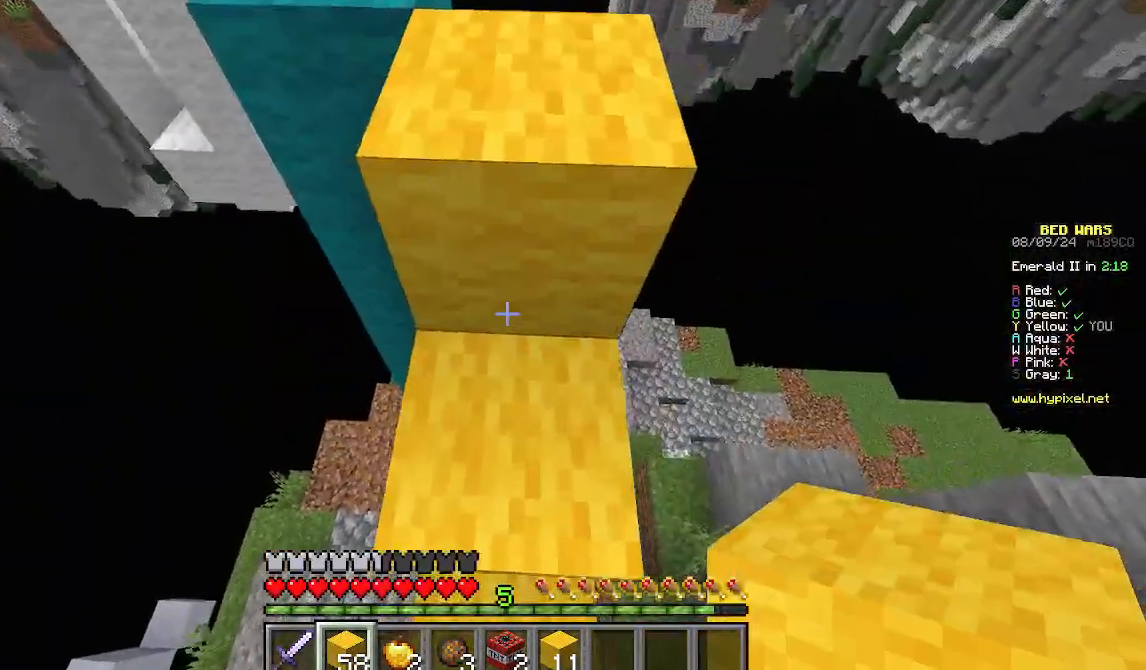
{"keys": ["w"], "mouse": [], "events": []}
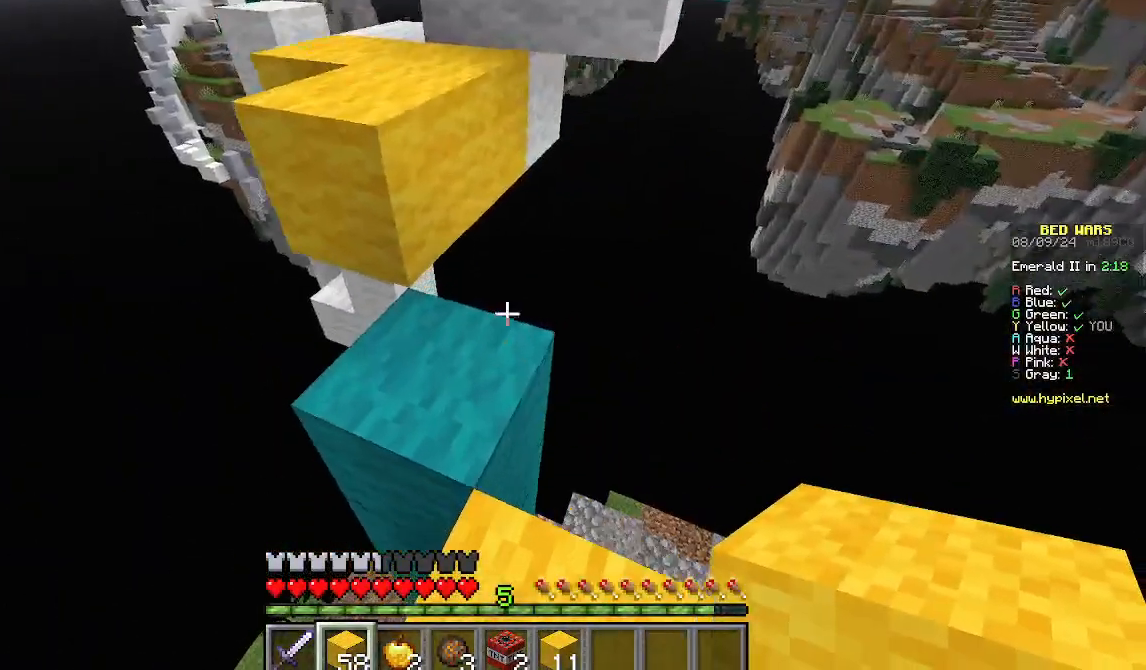
{"keys": ["s"], "mouse": []}
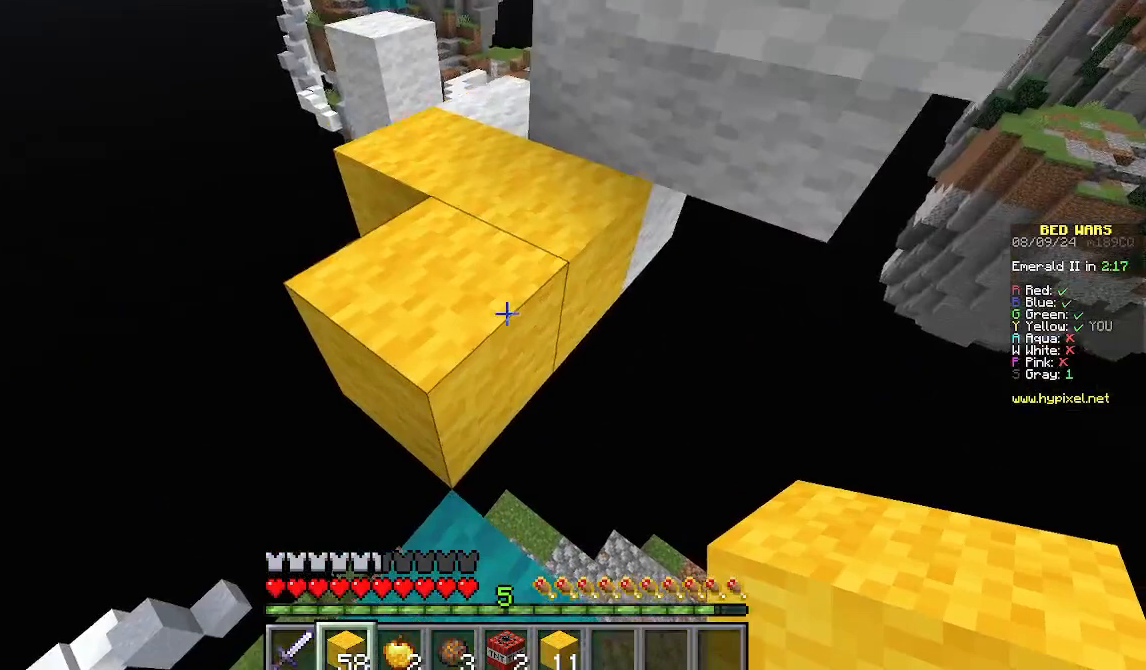
{"keys": ["w"], "mouse": []}